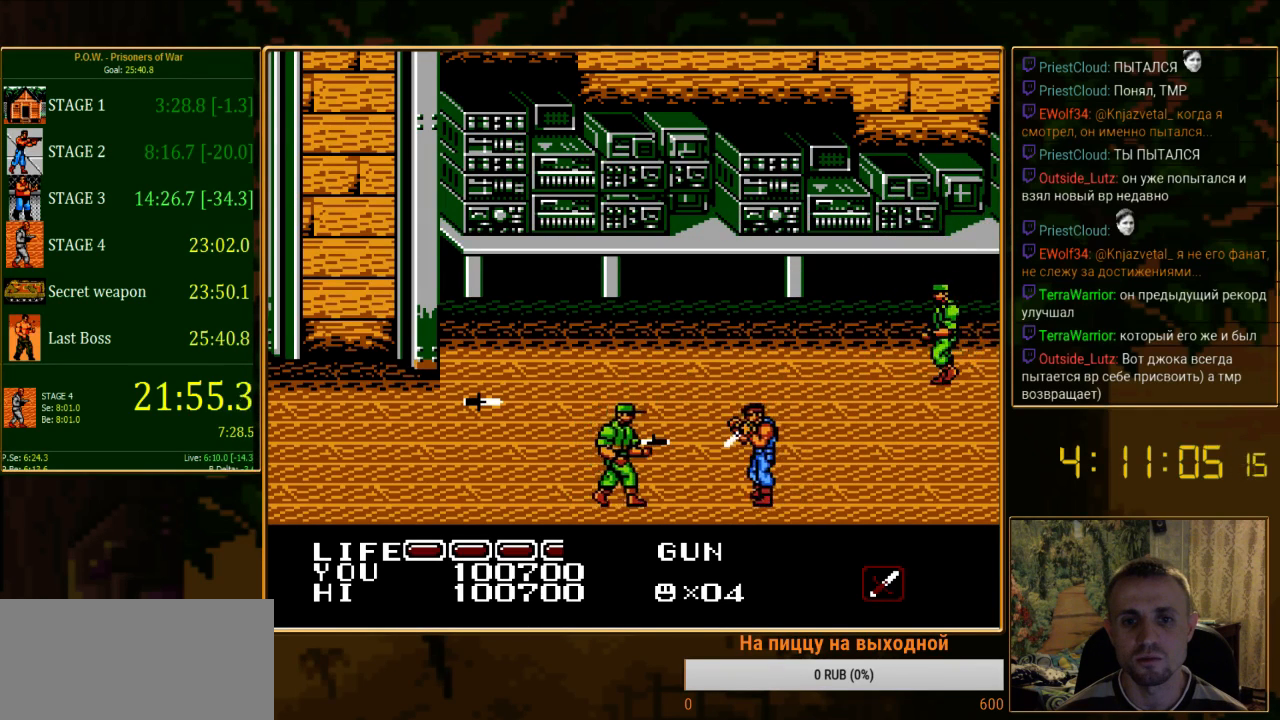
Gameplay with a controller (Nintendo layout); each line is a JSON object with the inputs held at the frame after it. "events" lists button and stick changes between this image and that frame as [ms after this image, input, new state], when the widget could be followed in between. Not read: L3 R3.
{"buttons": ["DPAD_LEFT"], "events": [[200, "A", "down"], [289, "DPAD_LEFT", "up"], [422, "A", "up"], [489, "DPAD_LEFT", "down"]]}
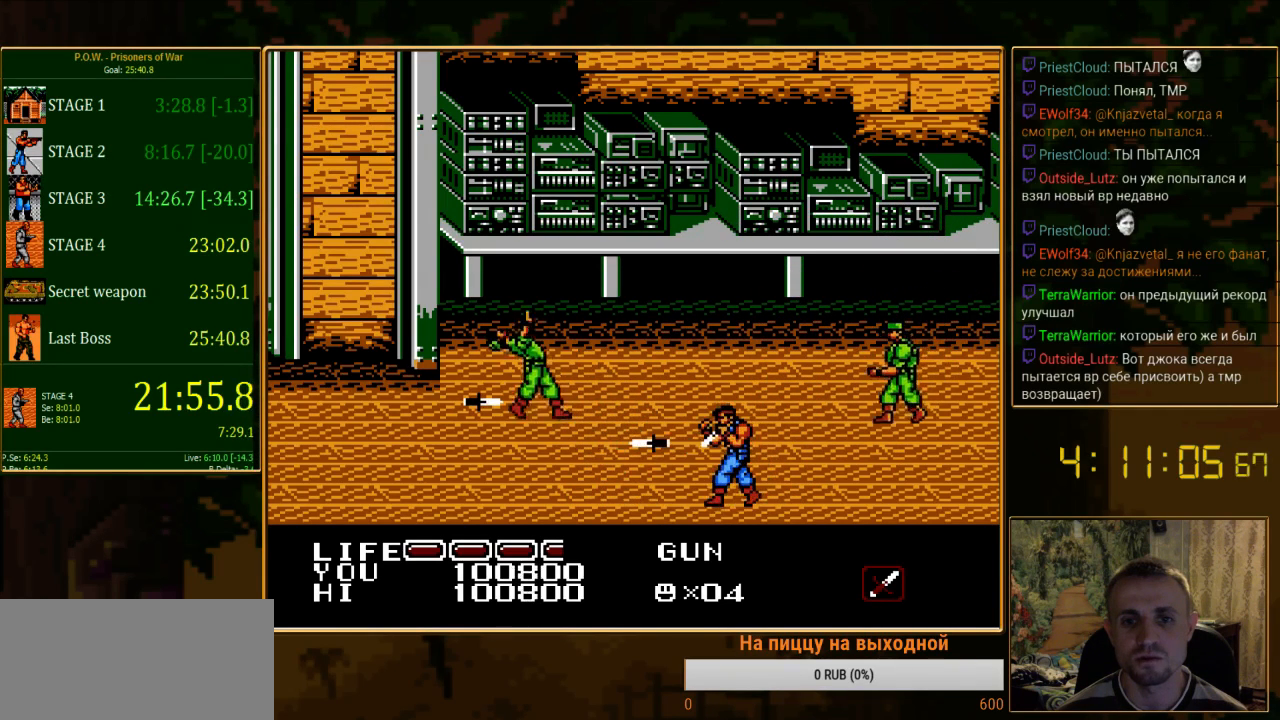
{"buttons": ["DPAD_UP", "DPAD_RIGHT"], "events": [[200, "DPAD_UP", "down"], [267, "DPAD_LEFT", "up"], [422, "DPAD_RIGHT", "down"]]}
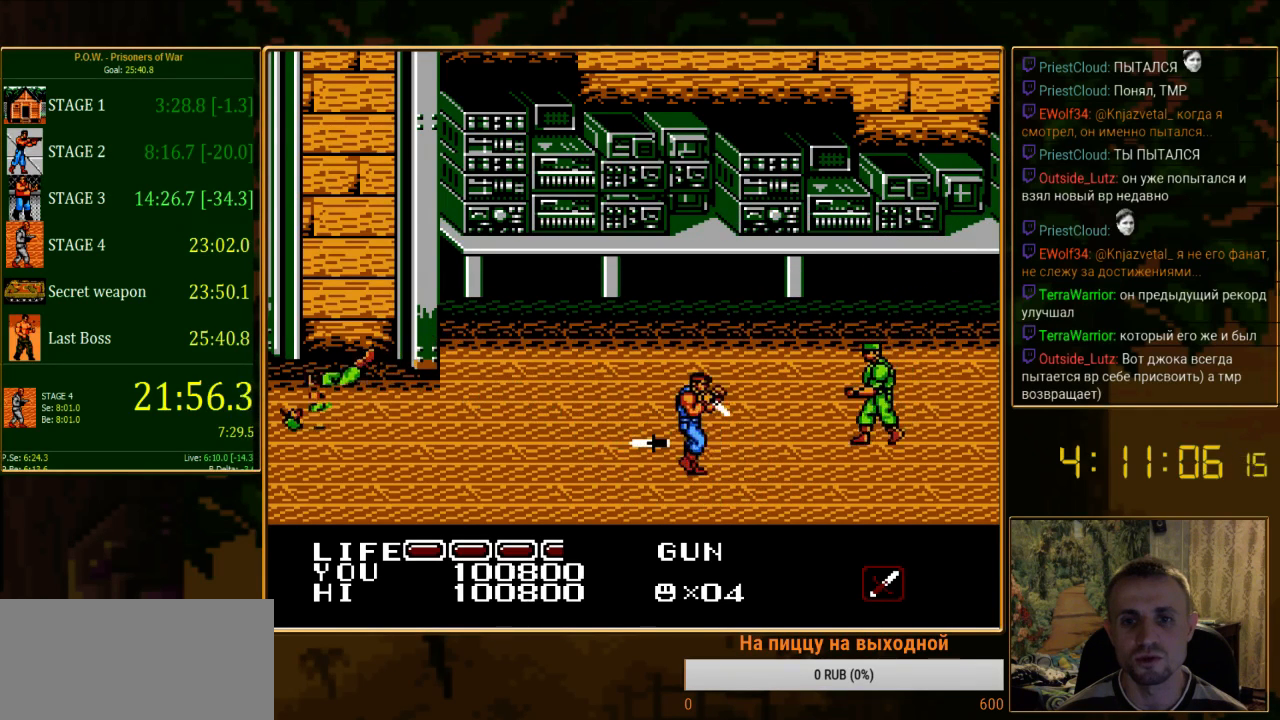
{"buttons": ["A", "DPAD_UP", "DPAD_RIGHT"], "events": [[111, "DPAD_UP", "up"], [489, "A", "down"], [489, "DPAD_UP", "down"]]}
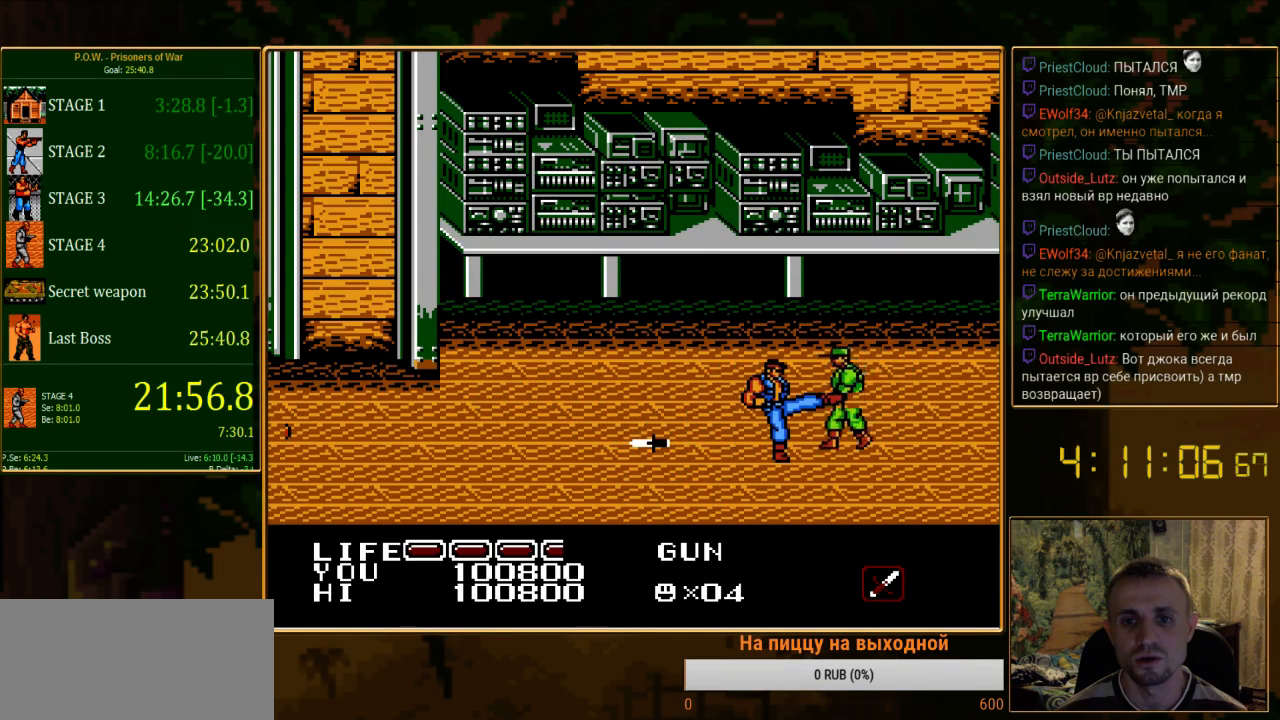
{"buttons": [], "events": [[45, "DPAD_RIGHT", "up"], [156, "DPAD_UP", "up"], [311, "A", "up"]]}
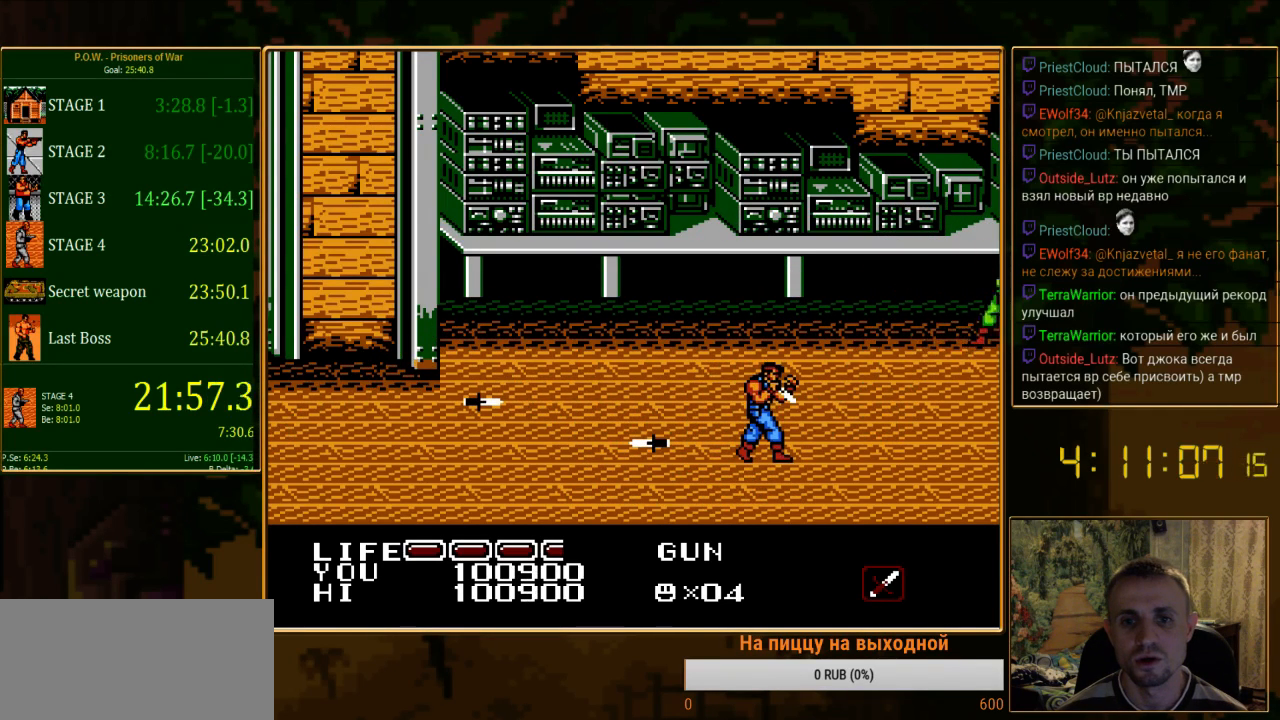
{"buttons": ["DPAD_RIGHT"], "events": [[22, "DPAD_DOWN", "down"], [311, "DPAD_RIGHT", "down"], [378, "DPAD_DOWN", "up"]]}
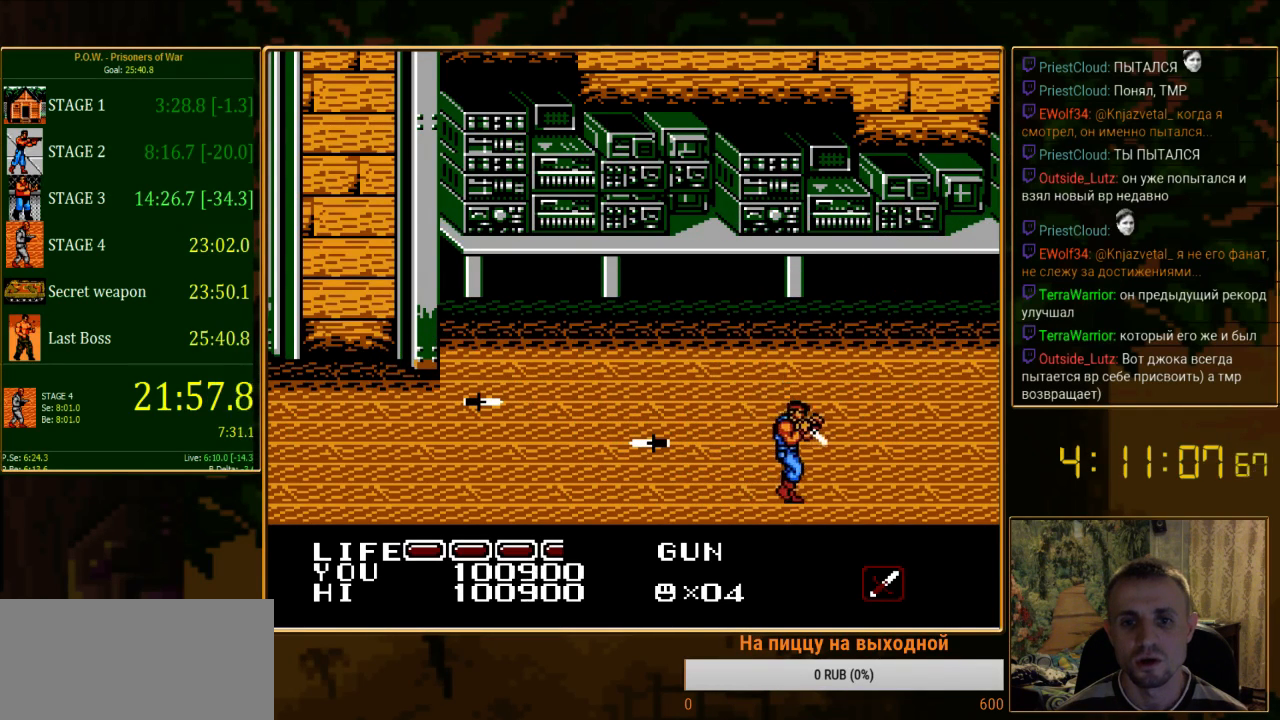
{"buttons": ["DPAD_RIGHT"], "events": []}
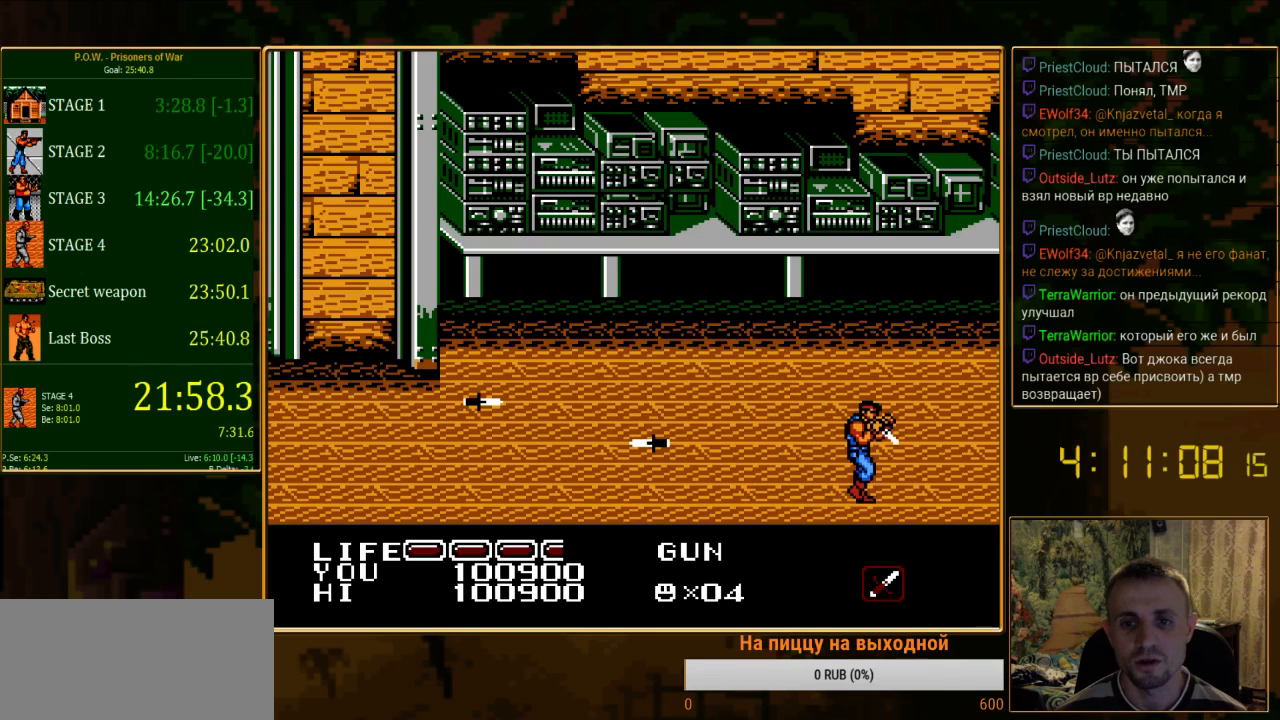
{"buttons": [], "events": [[222, "DPAD_RIGHT", "up"]]}
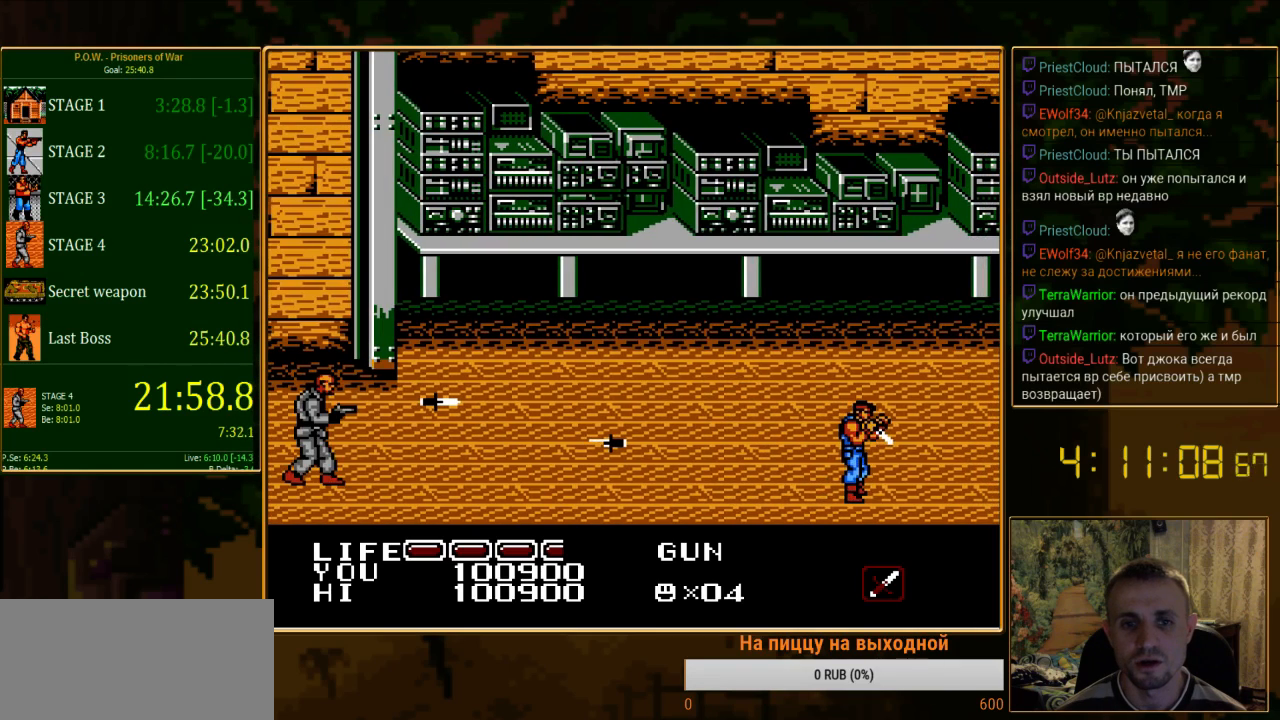
{"buttons": ["DPAD_LEFT"], "events": [[45, "DPAD_RIGHT", "down"], [267, "DPAD_RIGHT", "up"], [267, "DPAD_UP", "down"], [289, "DPAD_RIGHT", "down"], [400, "DPAD_RIGHT", "up"], [400, "DPAD_UP", "up"], [422, "DPAD_LEFT", "down"]]}
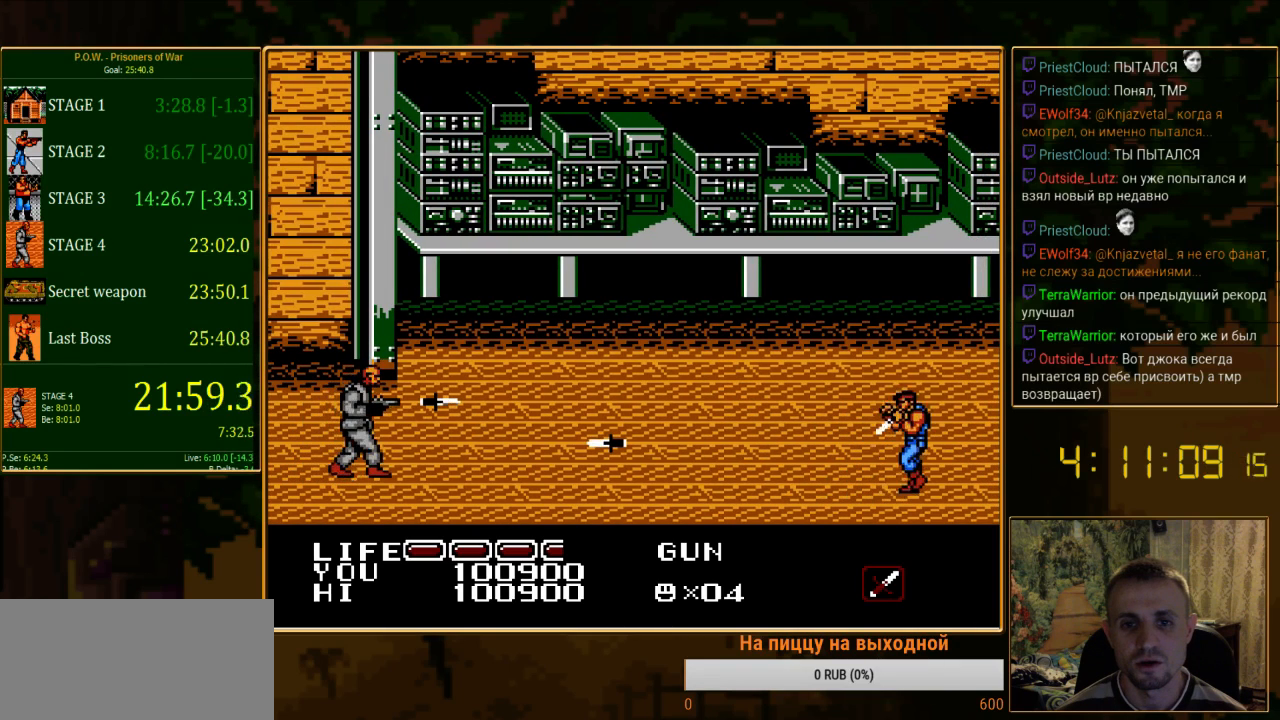
{"buttons": ["DPAD_LEFT"], "events": [[67, "B", "down"], [111, "DPAD_LEFT", "up"], [244, "B", "up"], [444, "DPAD_LEFT", "down"]]}
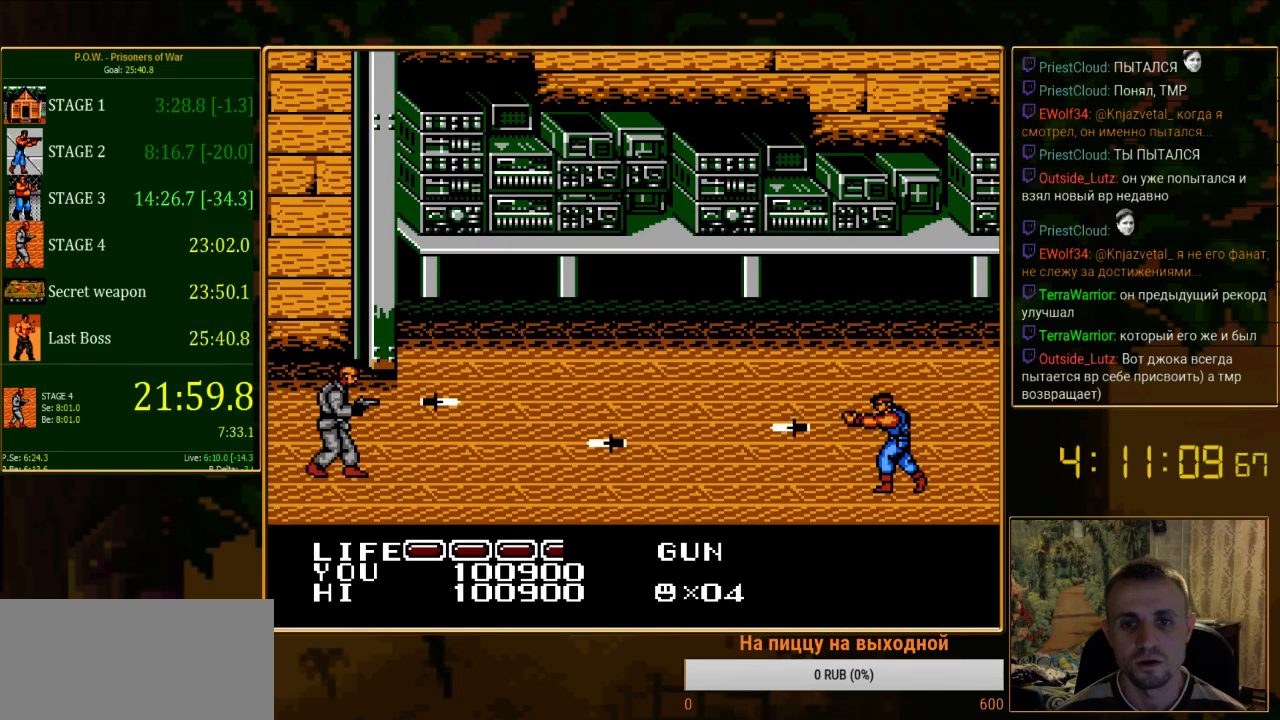
{"buttons": ["DPAD_LEFT"], "events": []}
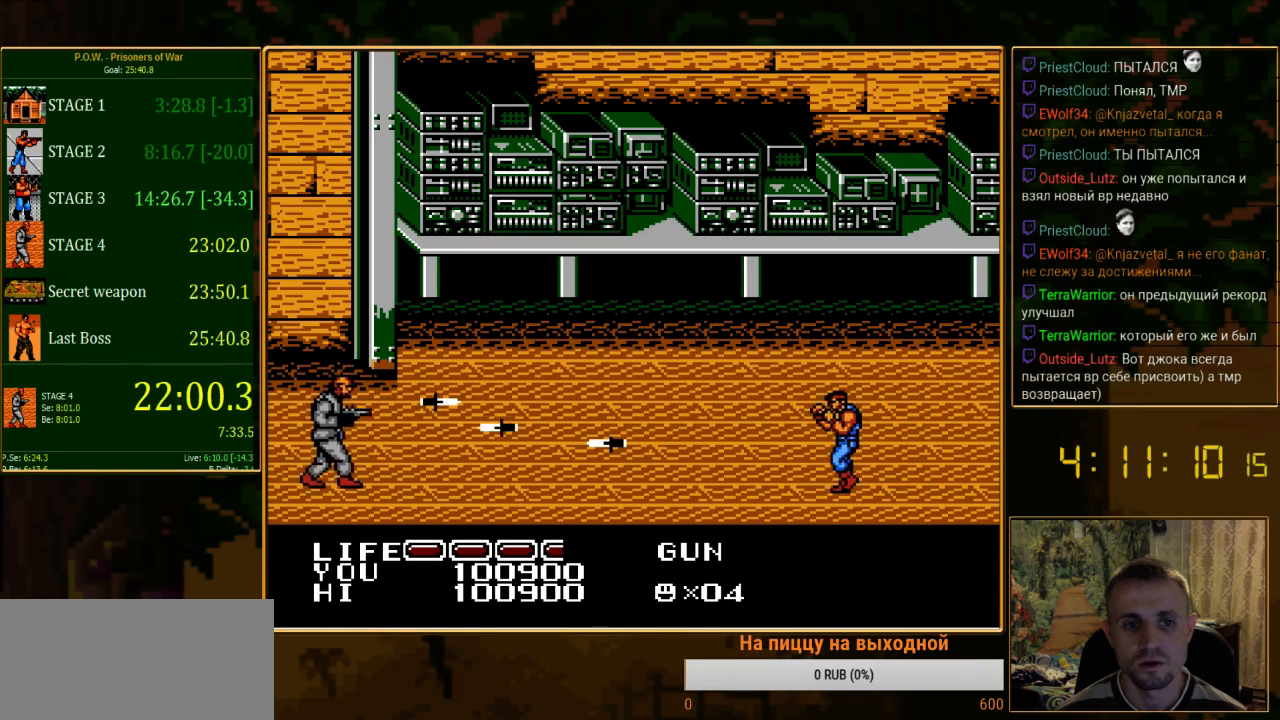
{"buttons": ["DPAD_LEFT"], "events": []}
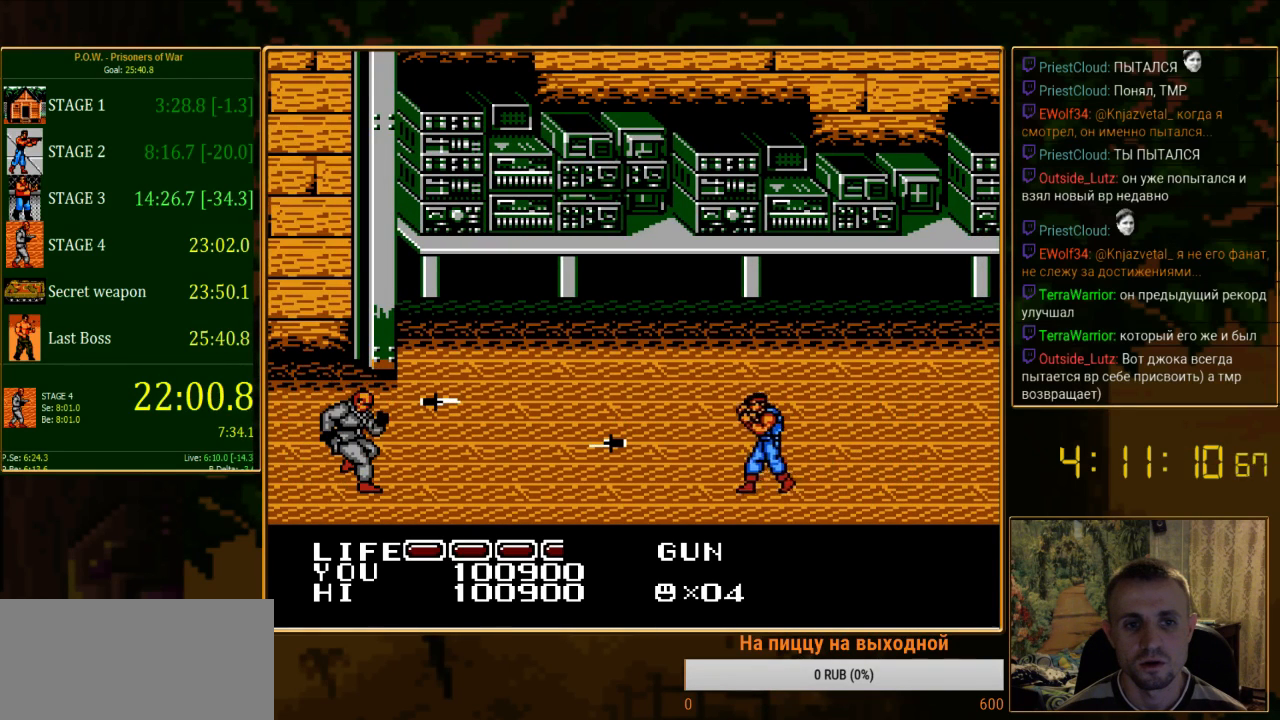
{"buttons": ["DPAD_LEFT"], "events": []}
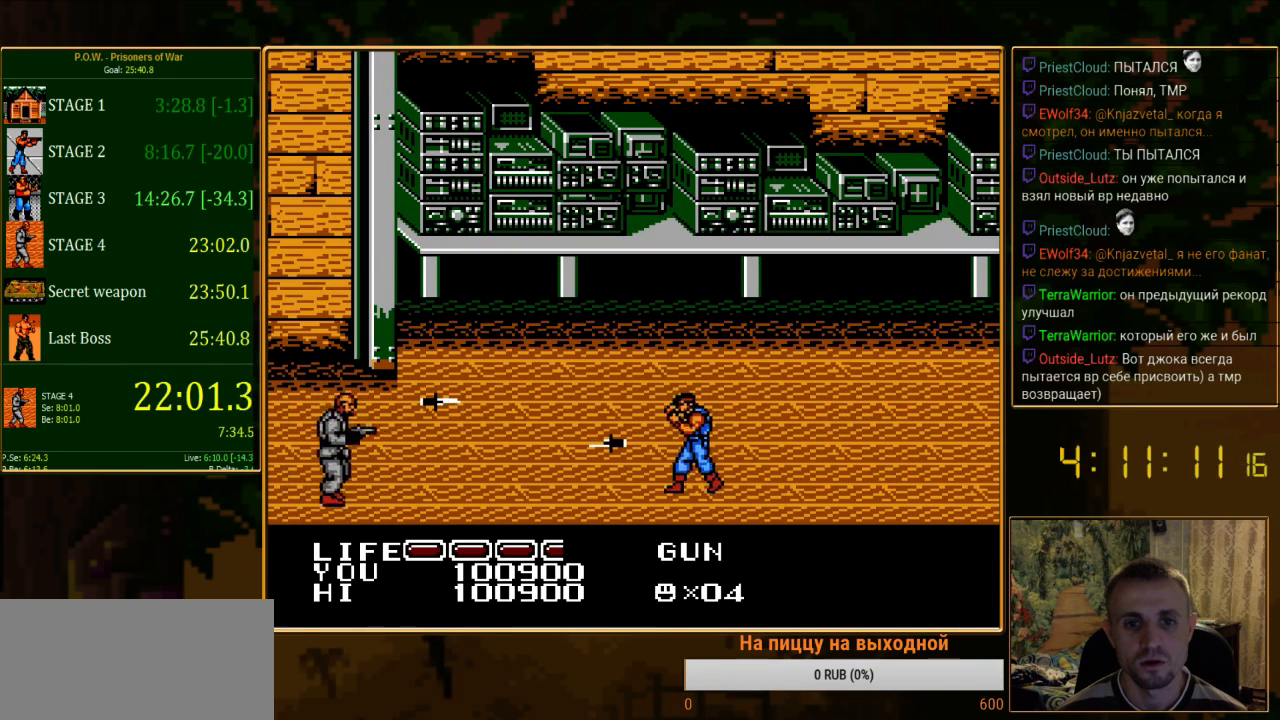
{"buttons": ["DPAD_LEFT"], "events": [[22, "DPAD_UP", "down"], [422, "DPAD_UP", "up"]]}
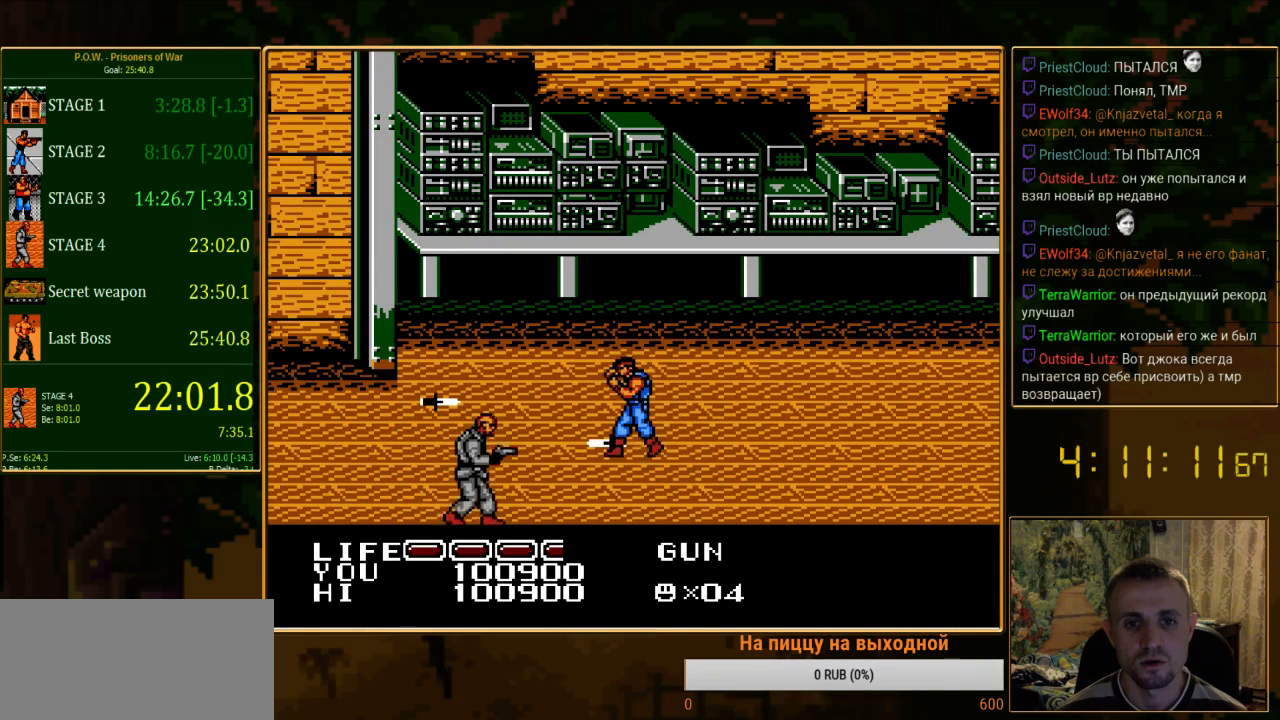
{"buttons": ["DPAD_UP"], "events": [[333, "DPAD_UP", "down"], [467, "DPAD_LEFT", "up"]]}
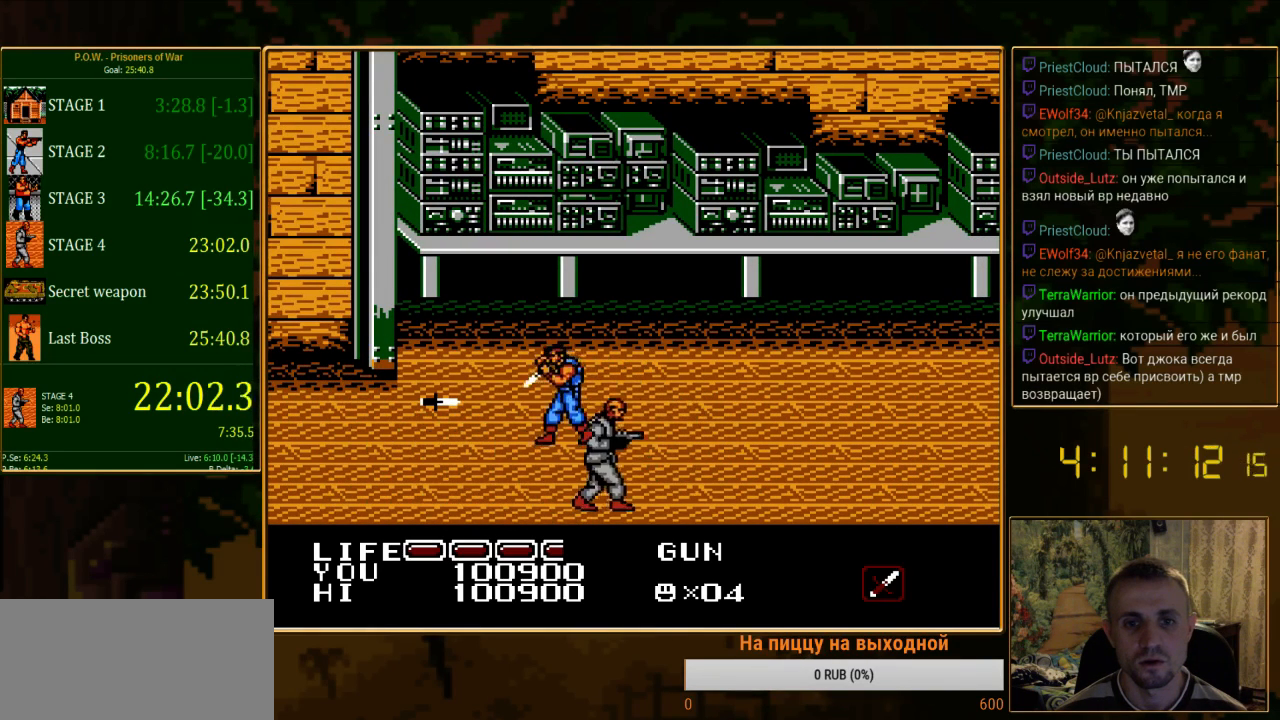
{"buttons": ["DPAD_DOWN"], "events": [[89, "DPAD_LEFT", "down"], [156, "DPAD_UP", "up"], [222, "DPAD_DOWN", "down"], [422, "DPAD_LEFT", "up"]]}
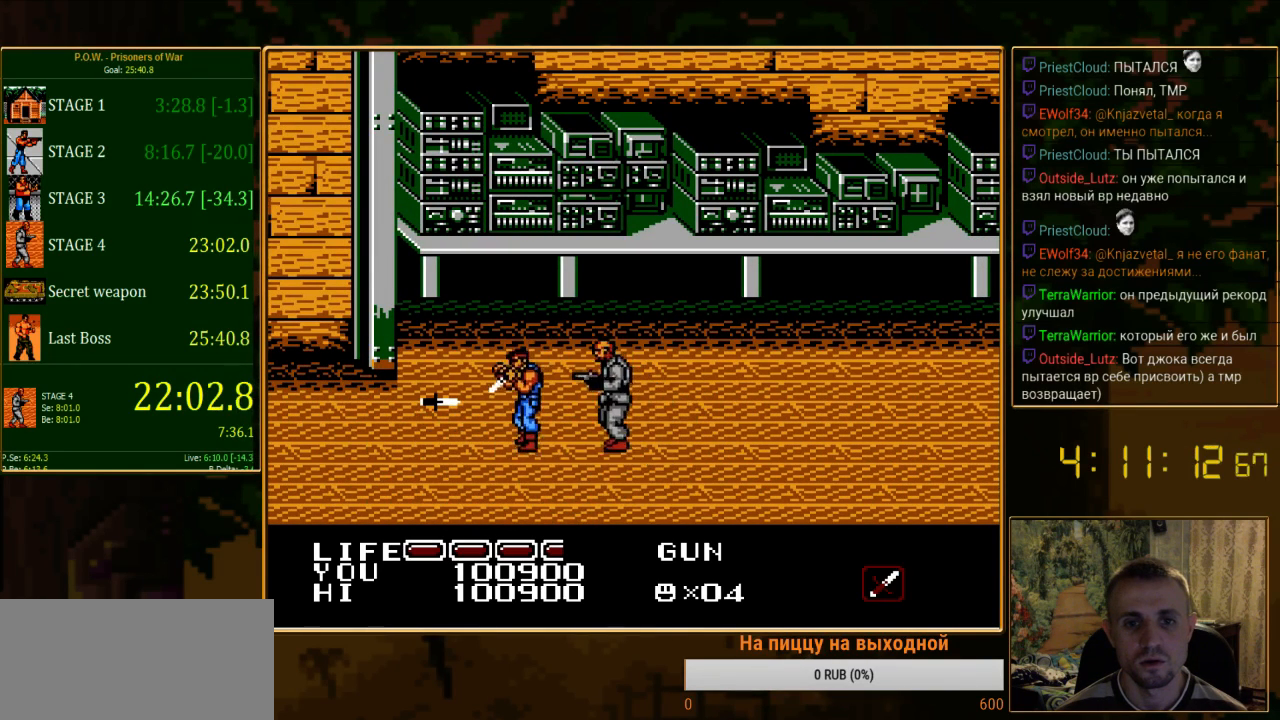
{"buttons": [], "events": [[45, "DPAD_DOWN", "up"], [67, "DPAD_RIGHT", "down"], [156, "DPAD_UP", "down"], [311, "DPAD_RIGHT", "up"], [311, "DPAD_UP", "up"]]}
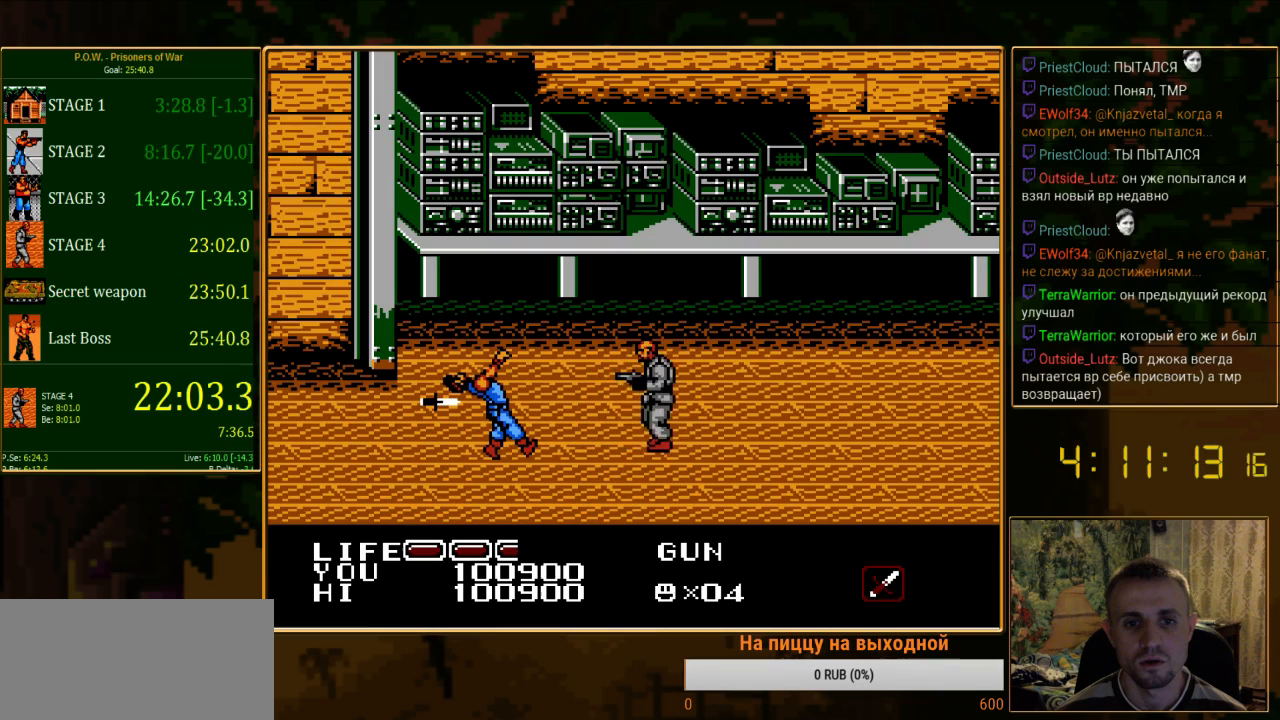
{"buttons": [], "events": [[133, "DPAD_RIGHT", "down"], [311, "B", "down"], [333, "DPAD_RIGHT", "up"], [467, "B", "up"]]}
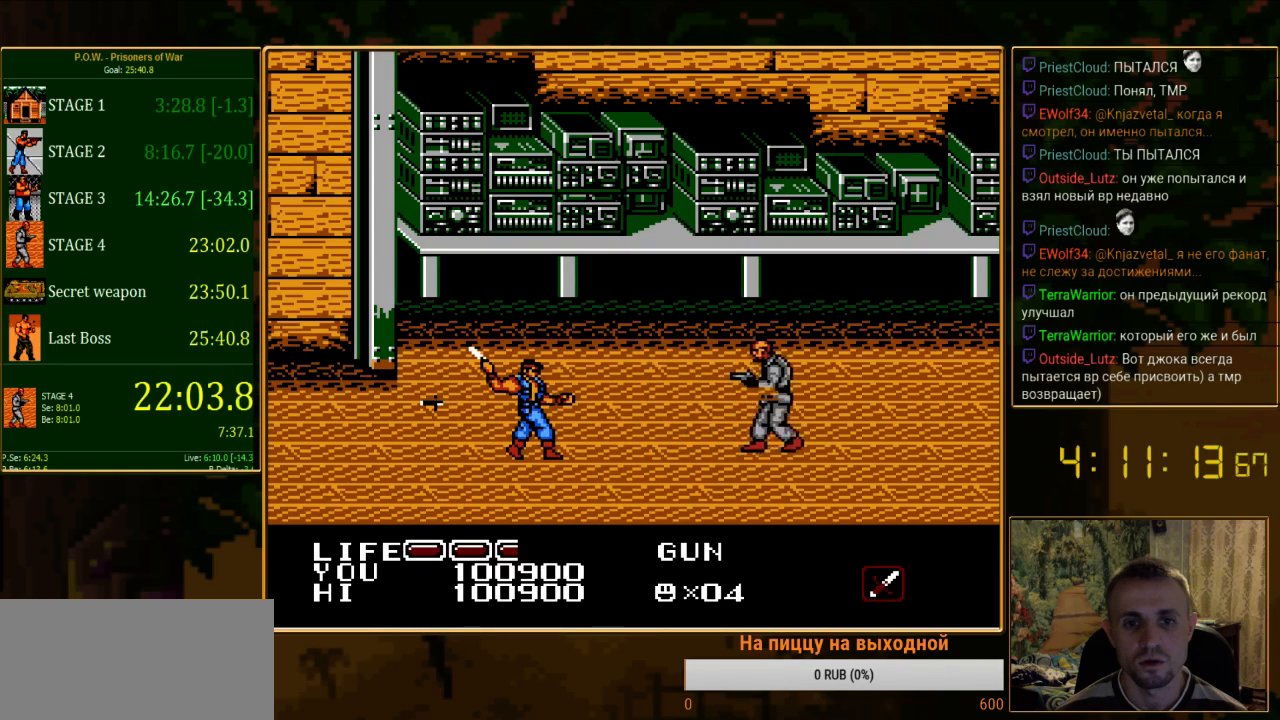
{"buttons": ["DPAD_LEFT"], "events": [[333, "DPAD_LEFT", "down"], [400, "DPAD_UP", "down"], [467, "DPAD_UP", "up"]]}
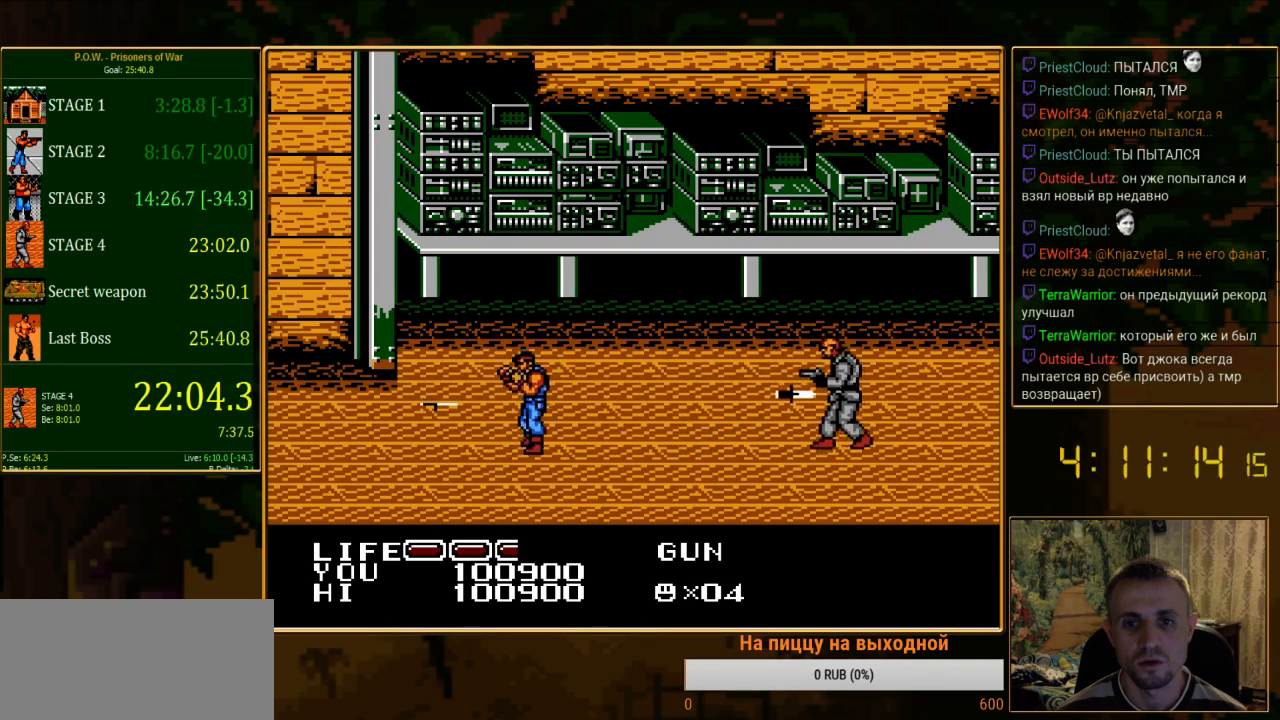
{"buttons": ["DPAD_UP", "DPAD_LEFT"], "events": [[489, "DPAD_UP", "down"]]}
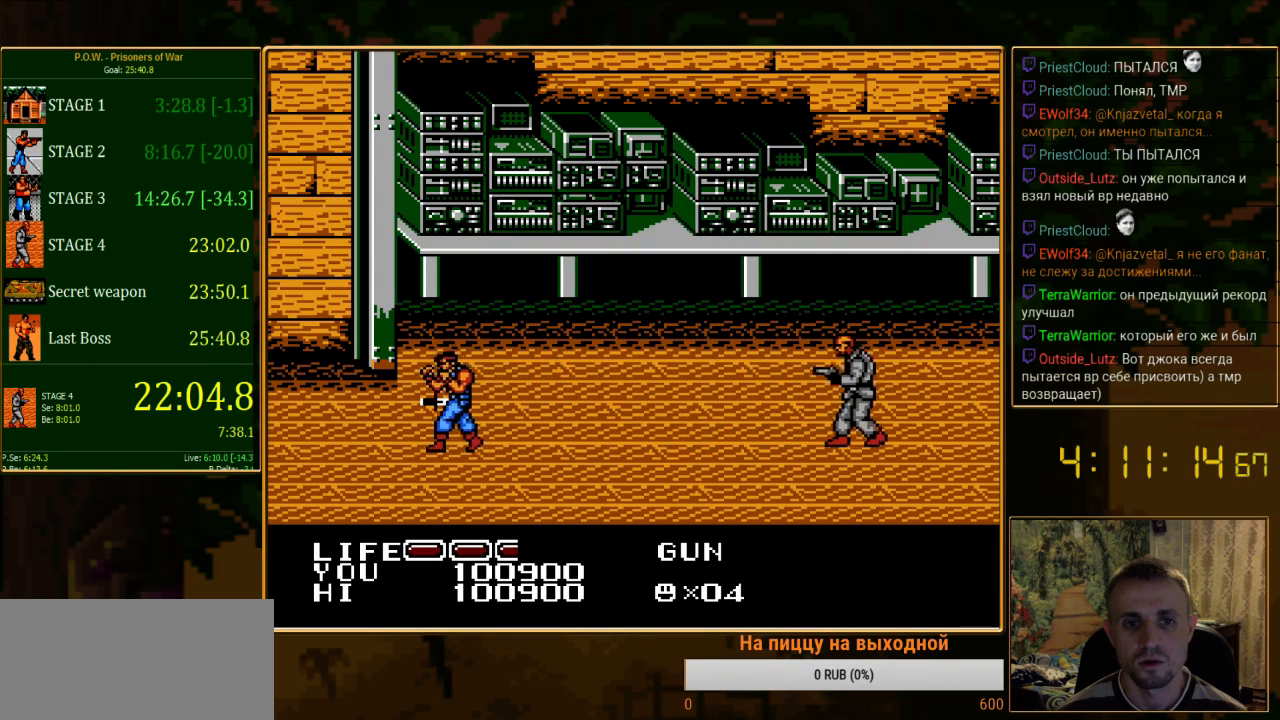
{"buttons": ["DPAD_DOWN"], "events": [[45, "DPAD_LEFT", "up"], [400, "DPAD_UP", "up"], [467, "DPAD_DOWN", "down"]]}
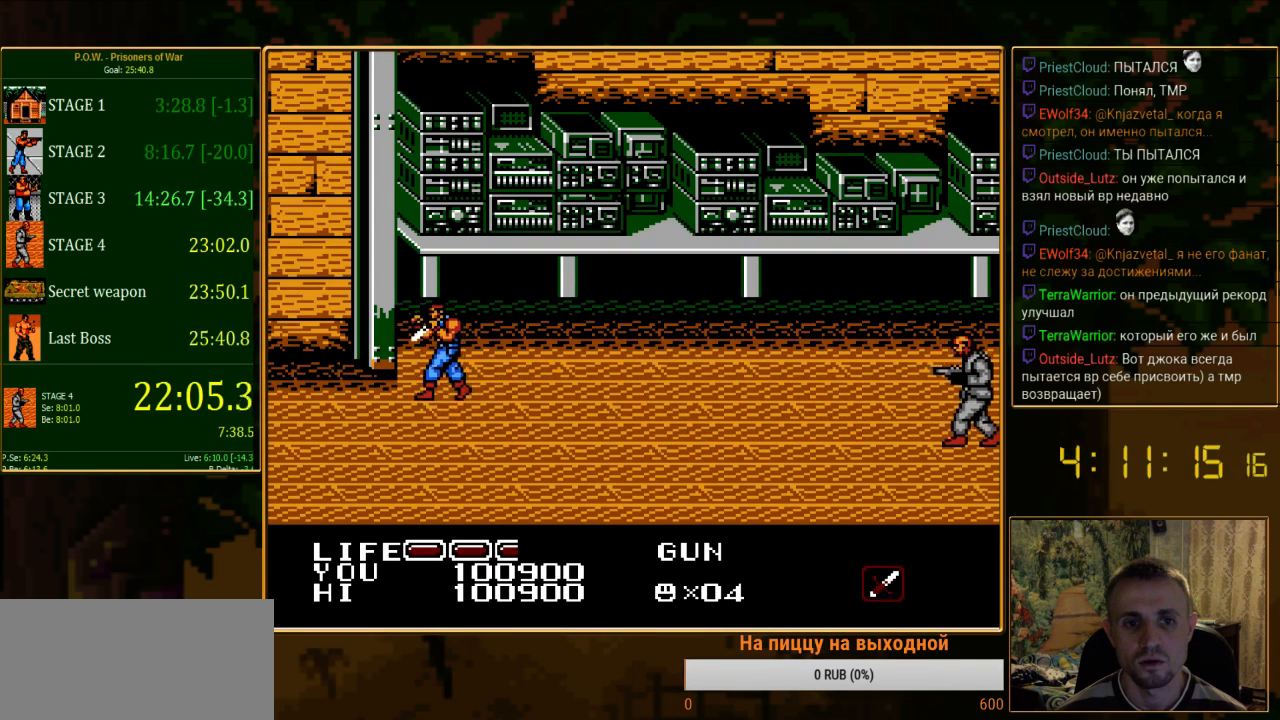
{"buttons": ["DPAD_UP"], "events": [[178, "DPAD_RIGHT", "down"], [244, "DPAD_DOWN", "up"], [378, "B", "down"], [444, "DPAD_RIGHT", "up"], [444, "DPAD_UP", "down"], [489, "B", "up"]]}
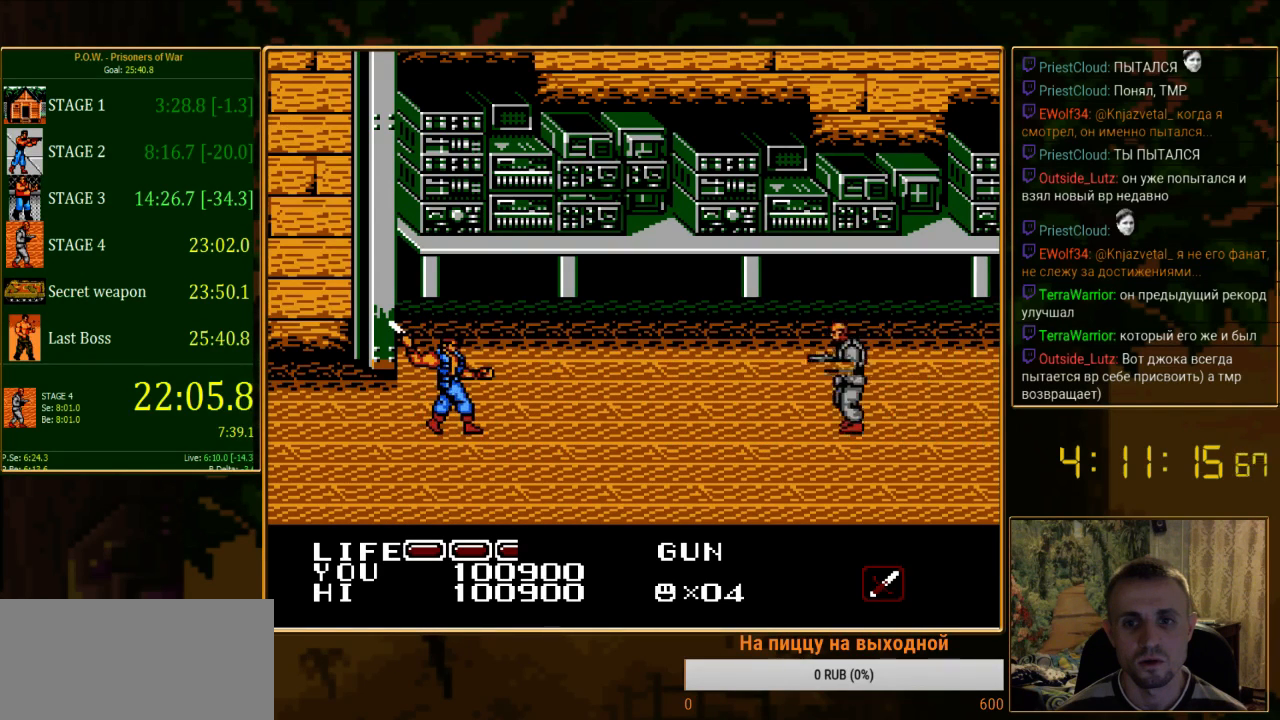
{"buttons": [], "events": [[67, "DPAD_UP", "up"]]}
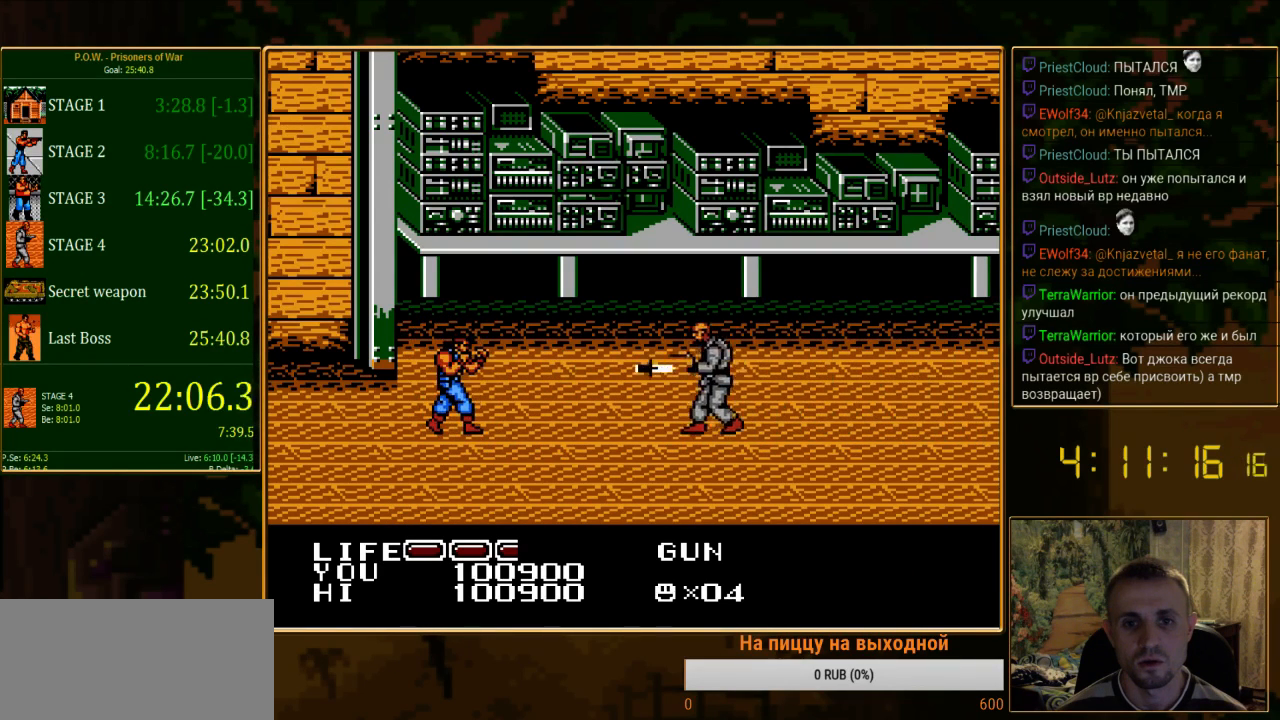
{"buttons": ["DPAD_RIGHT"], "events": [[67, "DPAD_RIGHT", "down"]]}
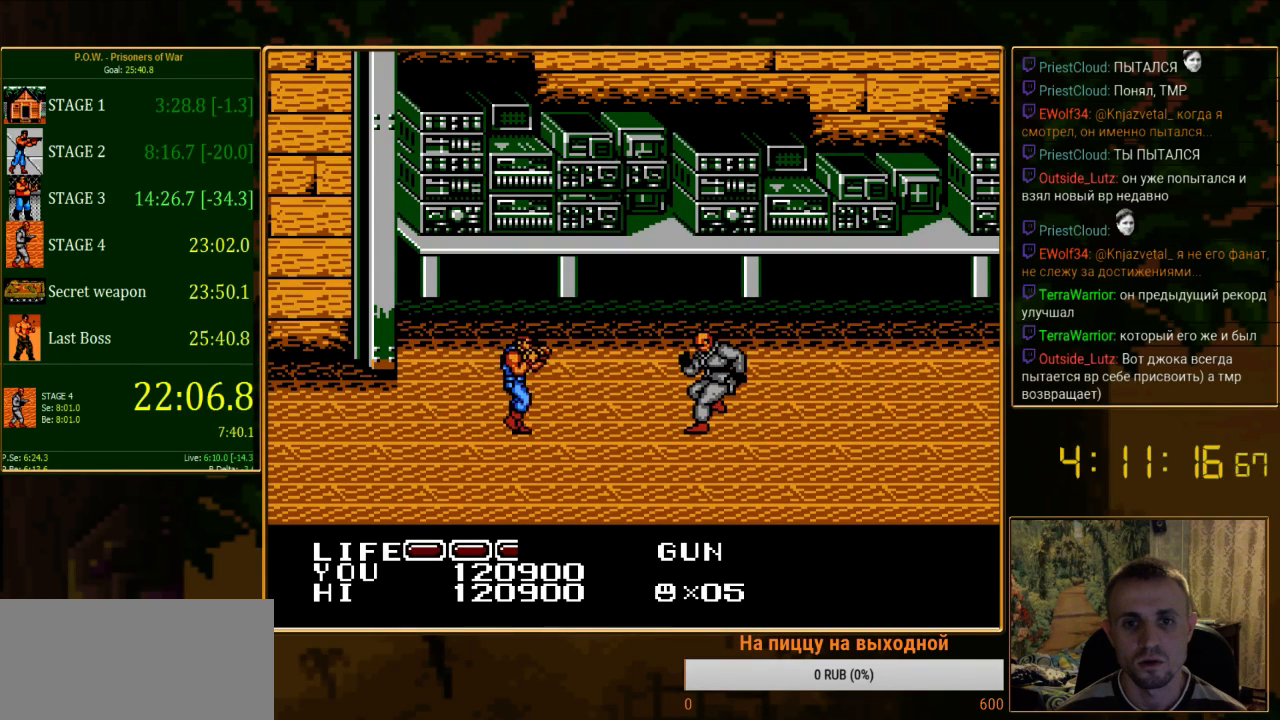
{"buttons": ["DPAD_RIGHT"], "events": []}
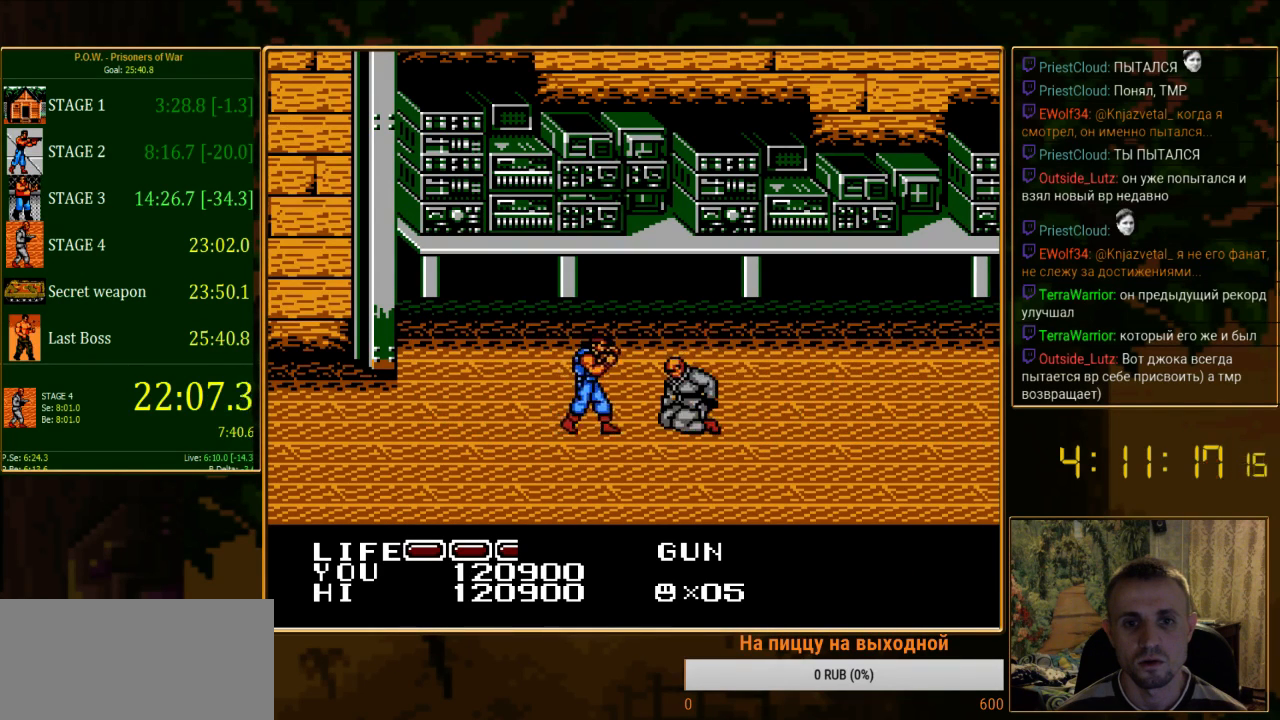
{"buttons": ["DPAD_RIGHT"], "events": []}
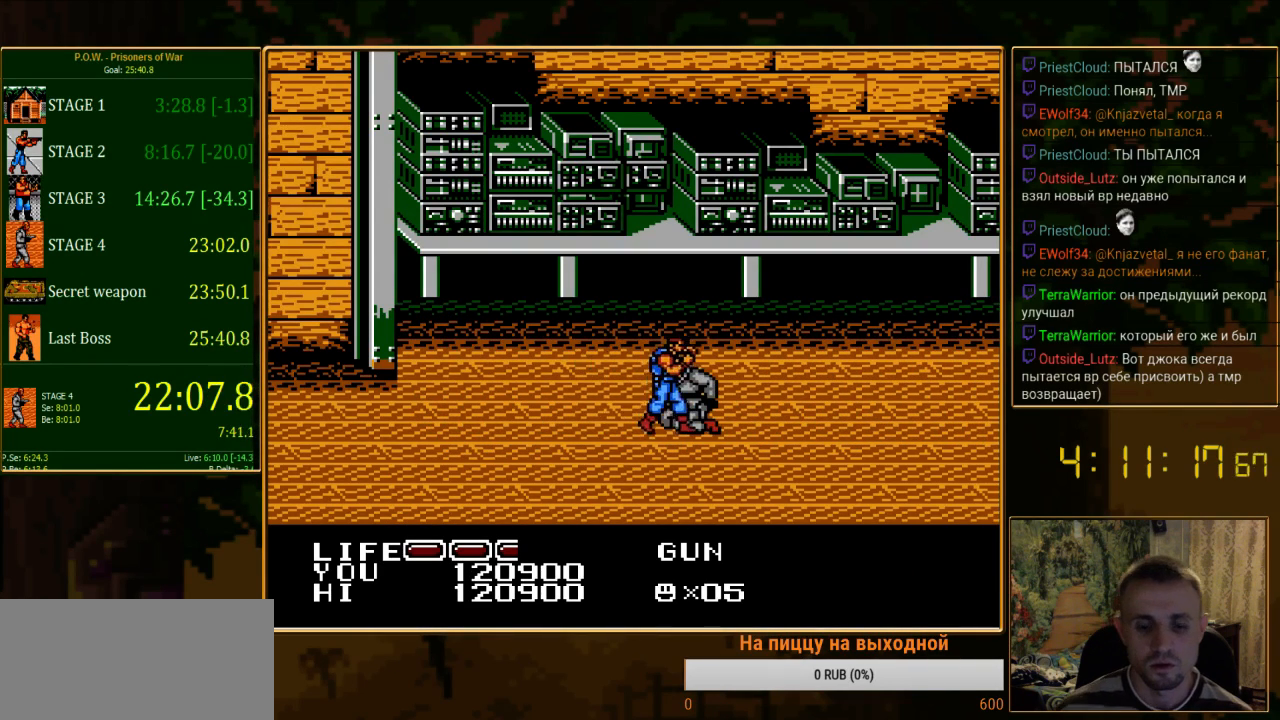
{"buttons": ["DPAD_RIGHT"], "events": []}
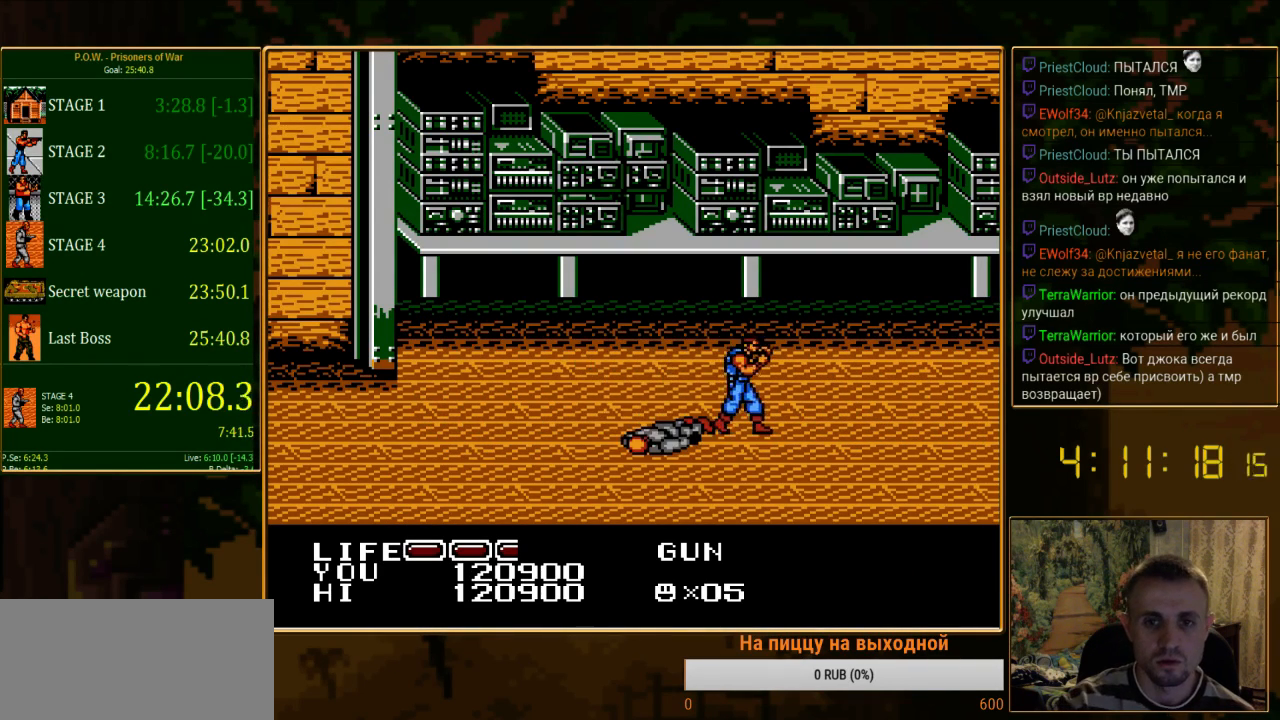
{"buttons": ["DPAD_RIGHT"], "events": []}
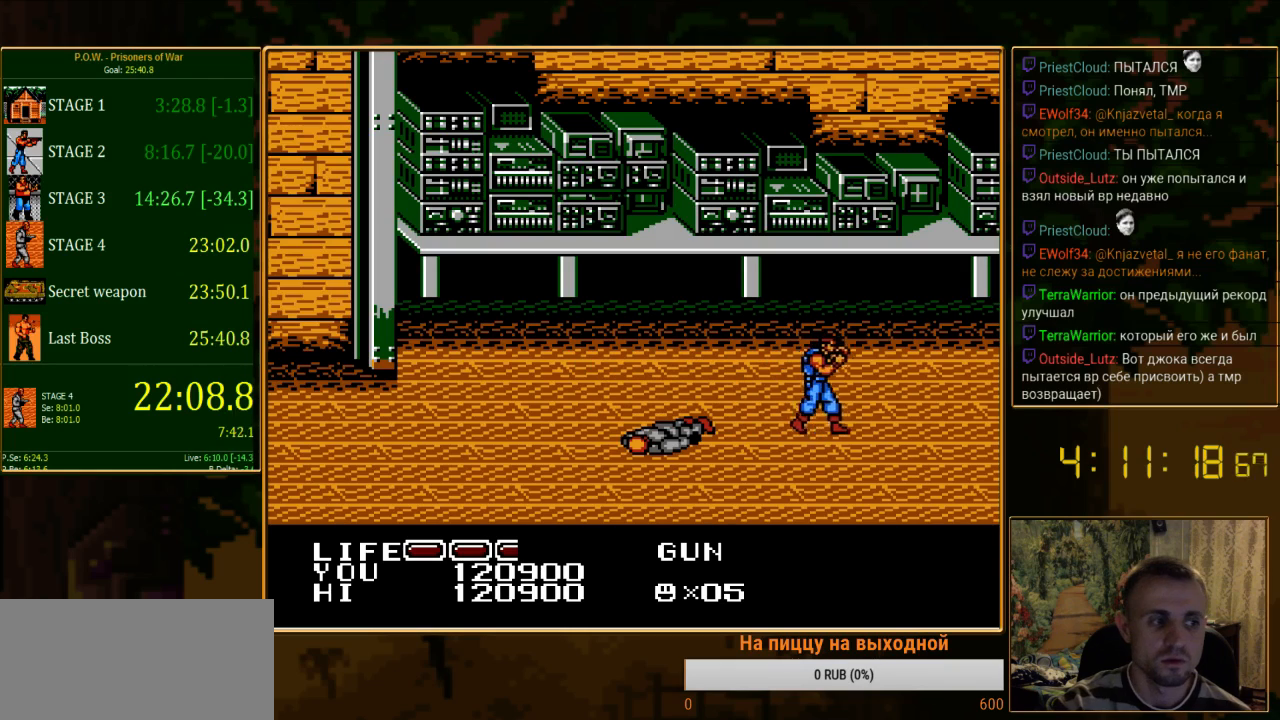
{"buttons": ["DPAD_RIGHT"], "events": []}
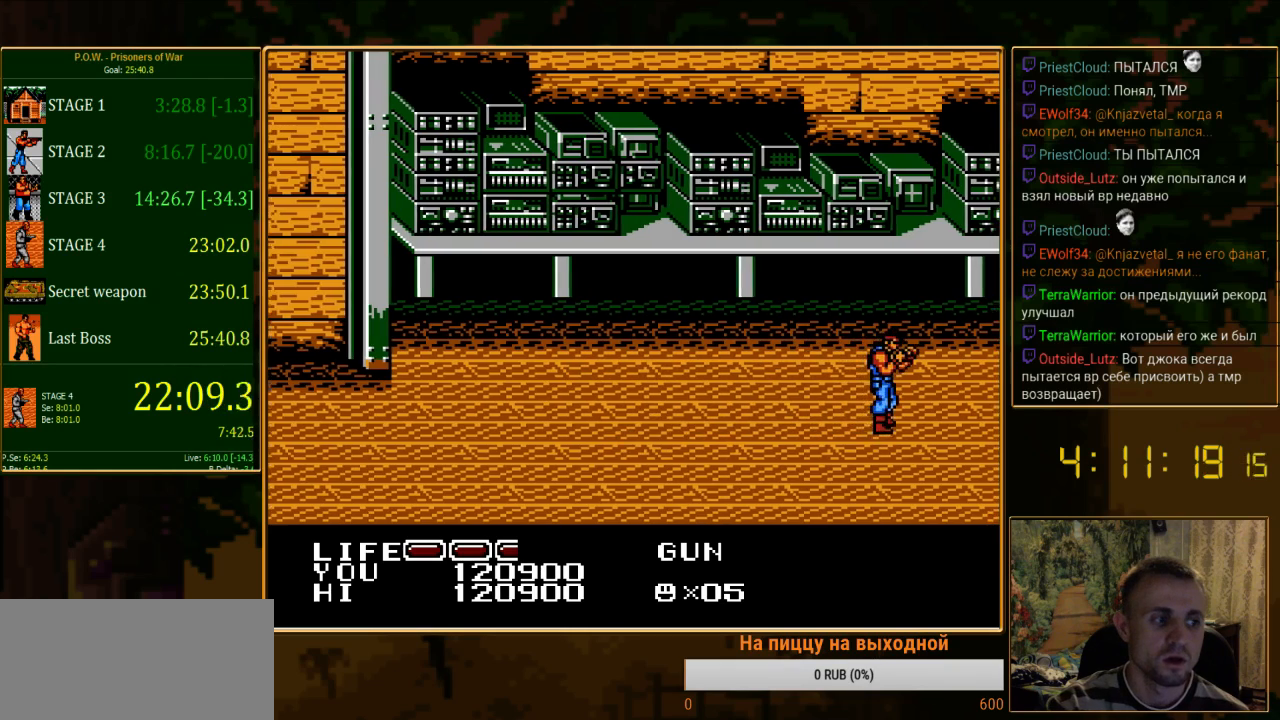
{"buttons": ["DPAD_RIGHT"], "events": []}
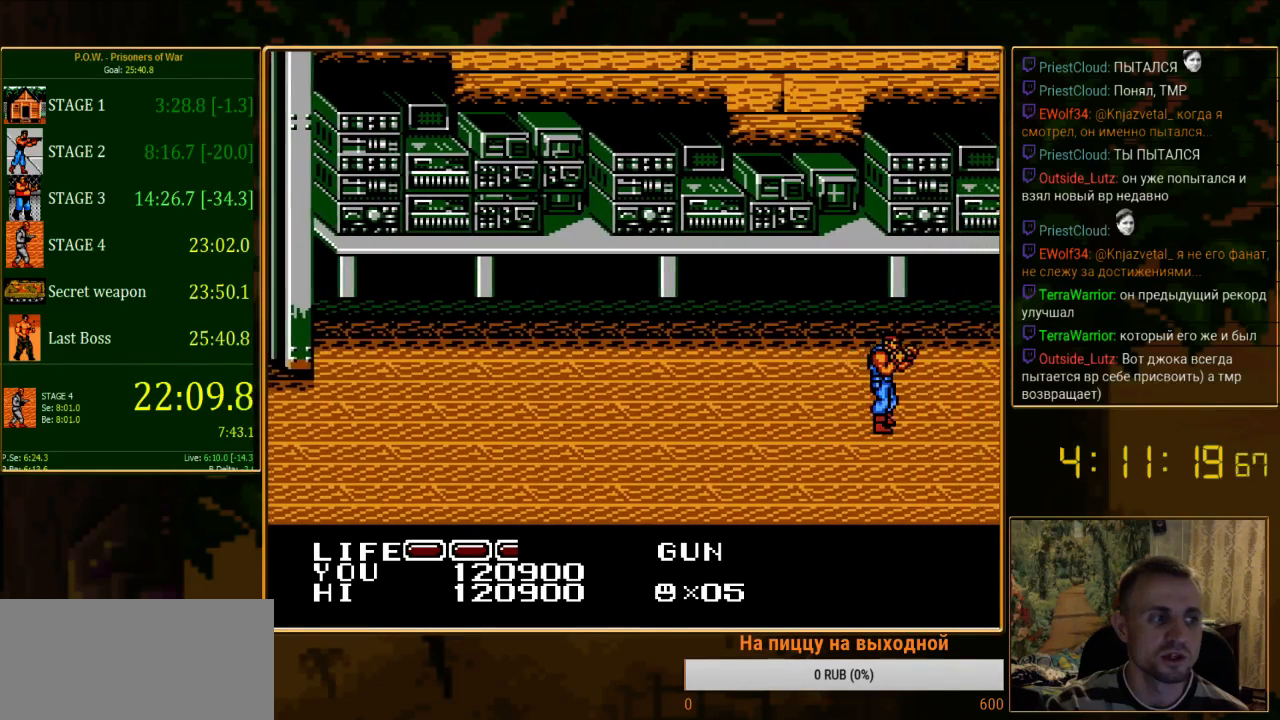
{"buttons": ["DPAD_UP", "DPAD_RIGHT"], "events": [[267, "DPAD_UP", "down"]]}